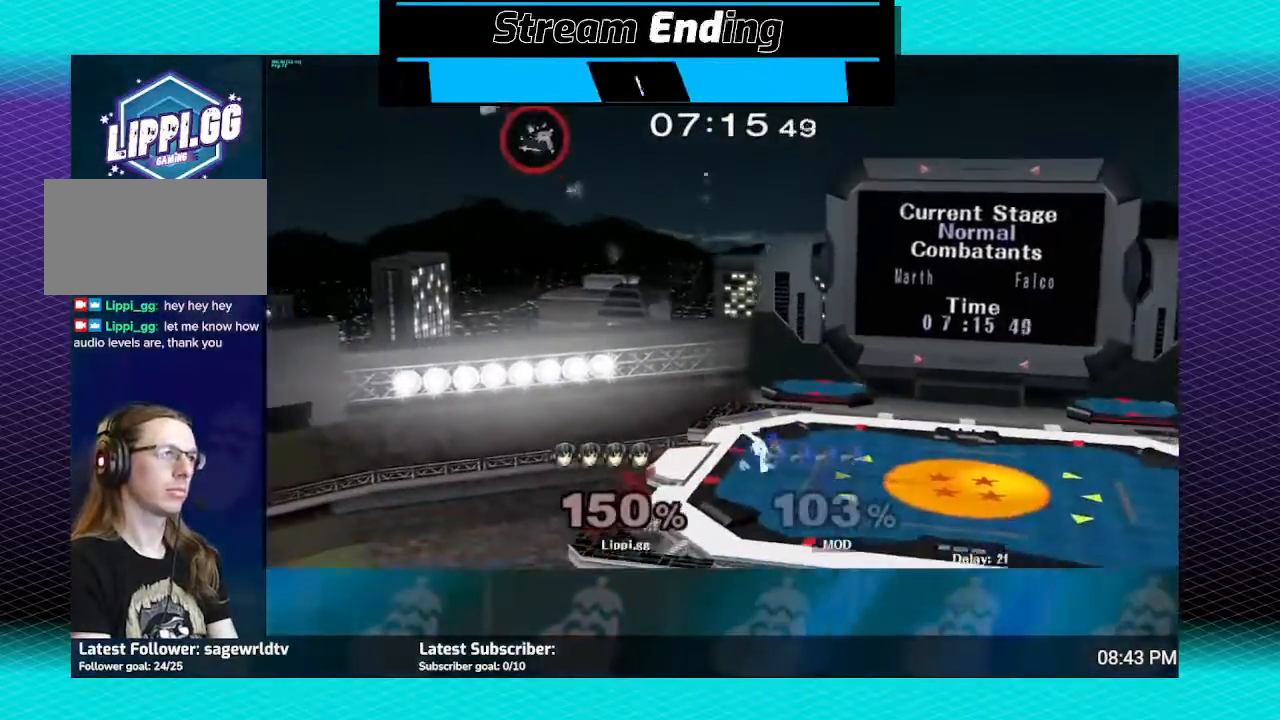
Gameplay with a controller (Nintendo layout); each line is a JSON object with the inputs held at the frame after it. "events" lists button and stick changes between this image and that frame as [ms after this image, input, new state], when the widget could be followed in between. Not read: L3 R3.
{"buttons": ["Y"], "left_stick": "right", "right_stick": "center", "events": [[100, "left_stick", "right"], [333, "Y", "down"], [400, "Y", "up"], [500, "Y", "down"]]}
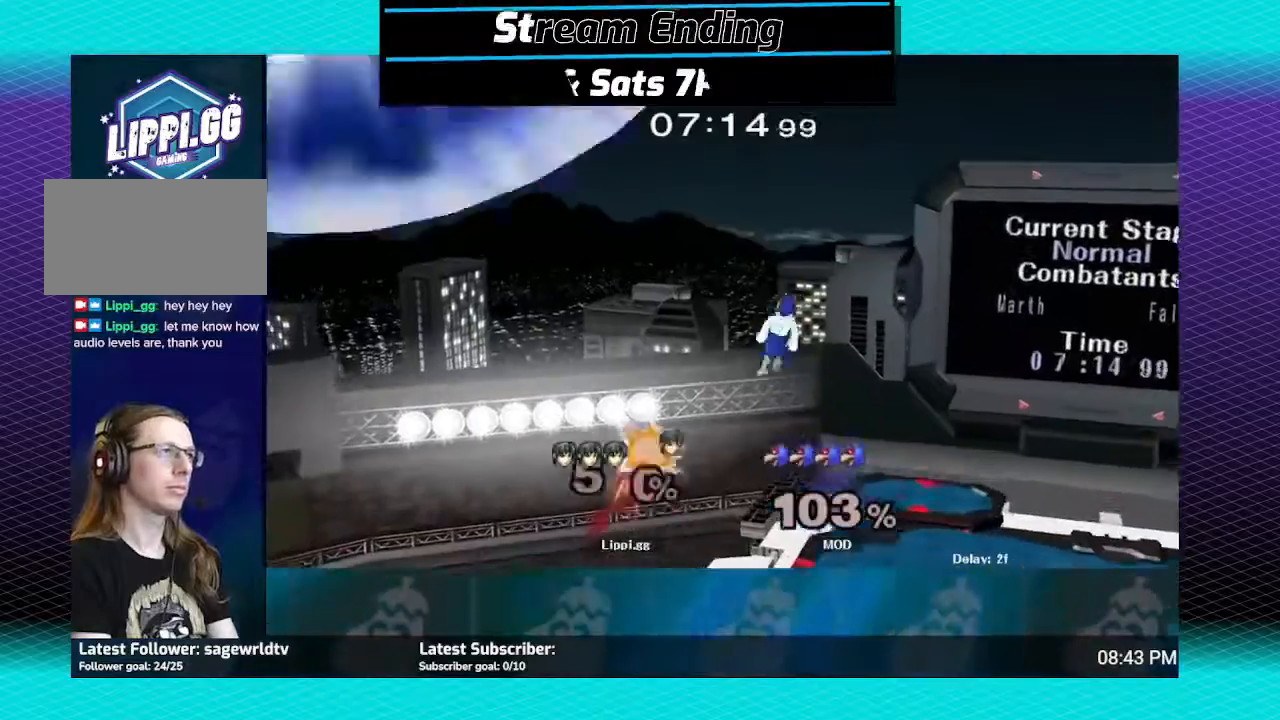
{"buttons": [], "left_stick": "right", "right_stick": "center", "events": [[34, "Y", "up"], [167, "Y", "down"], [200, "Y", "up"], [267, "Y", "down"], [367, "Y", "up"]]}
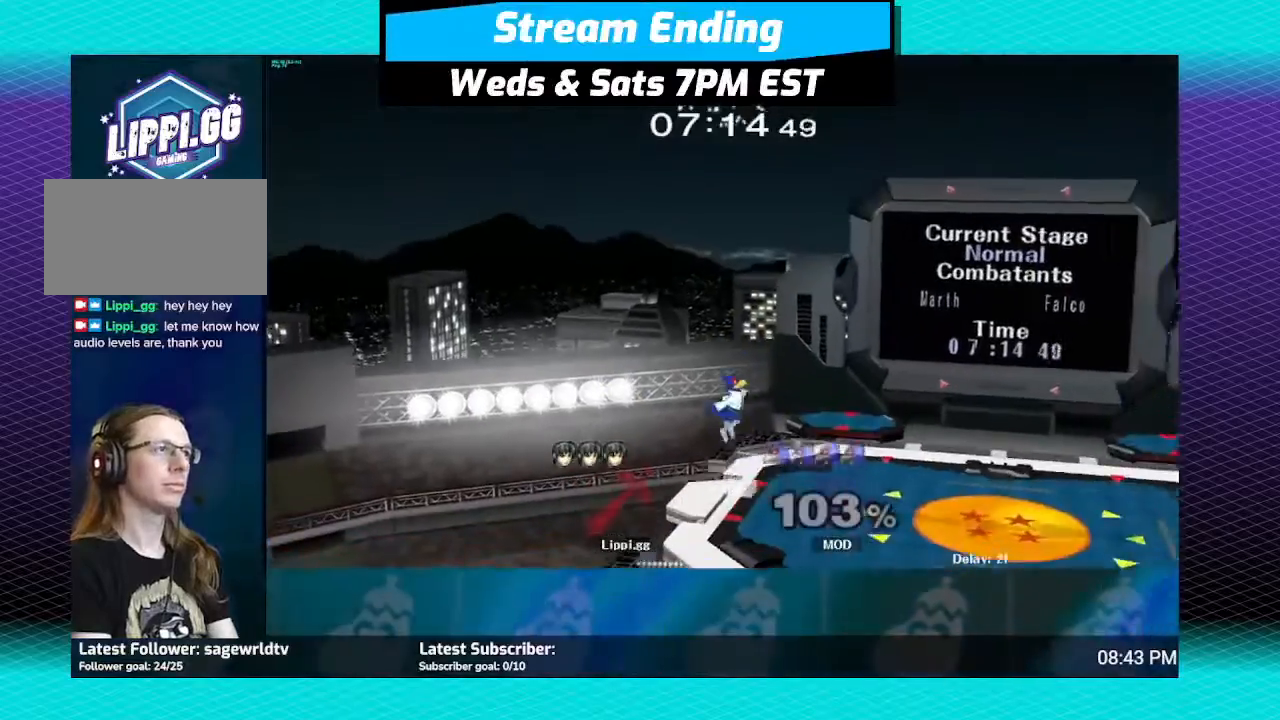
{"buttons": [], "left_stick": "center", "right_stick": "center", "events": [[200, "left_stick", "center"]]}
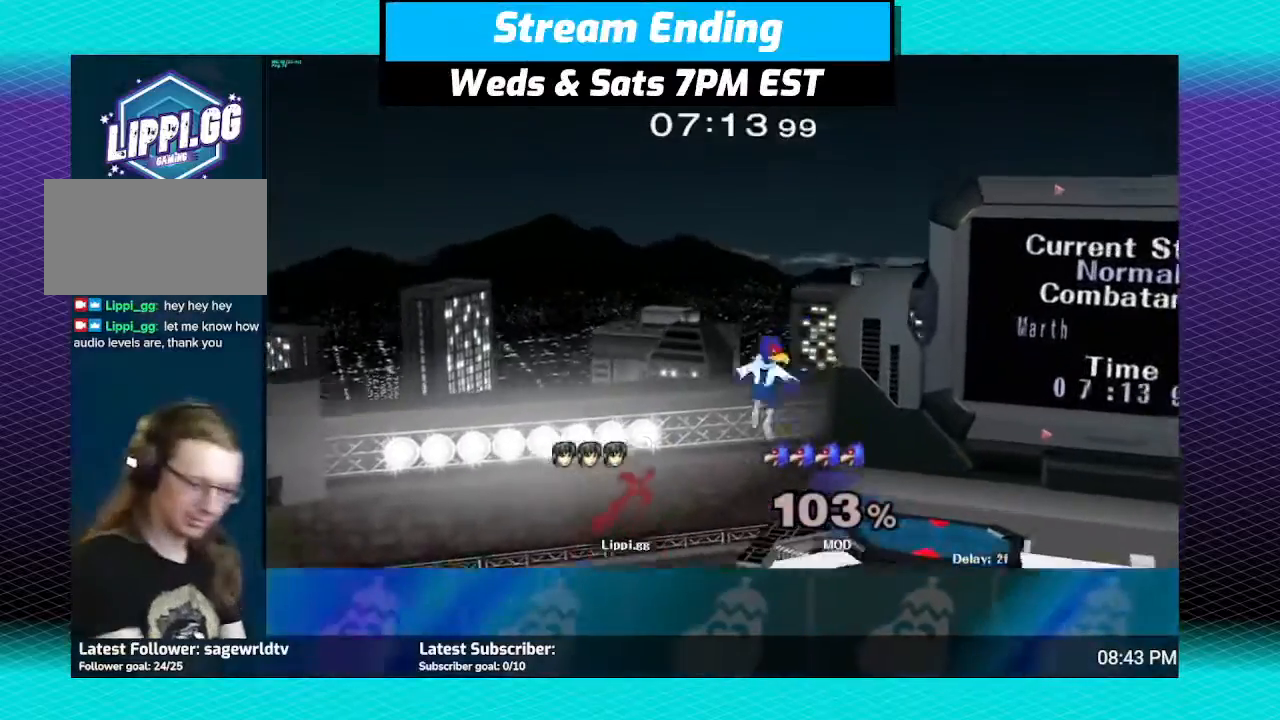
{"buttons": ["A"], "left_stick": "left", "right_stick": "center", "events": [[367, "A", "down"], [367, "left_stick", "left"]]}
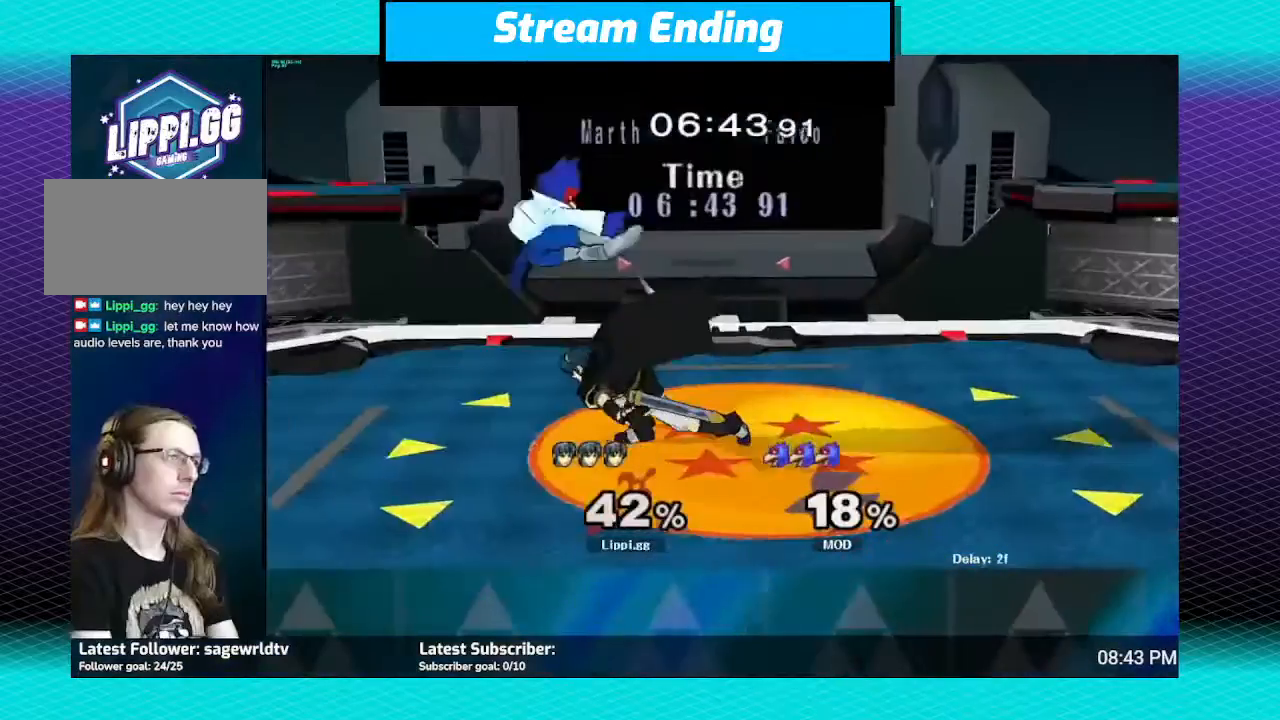
{"buttons": [], "left_stick": "up", "right_stick": "center", "events": [[33, "A", "up"], [100, "left_stick", "center"], [367, "left_stick", "up-left"], [434, "left_stick", "up"]]}
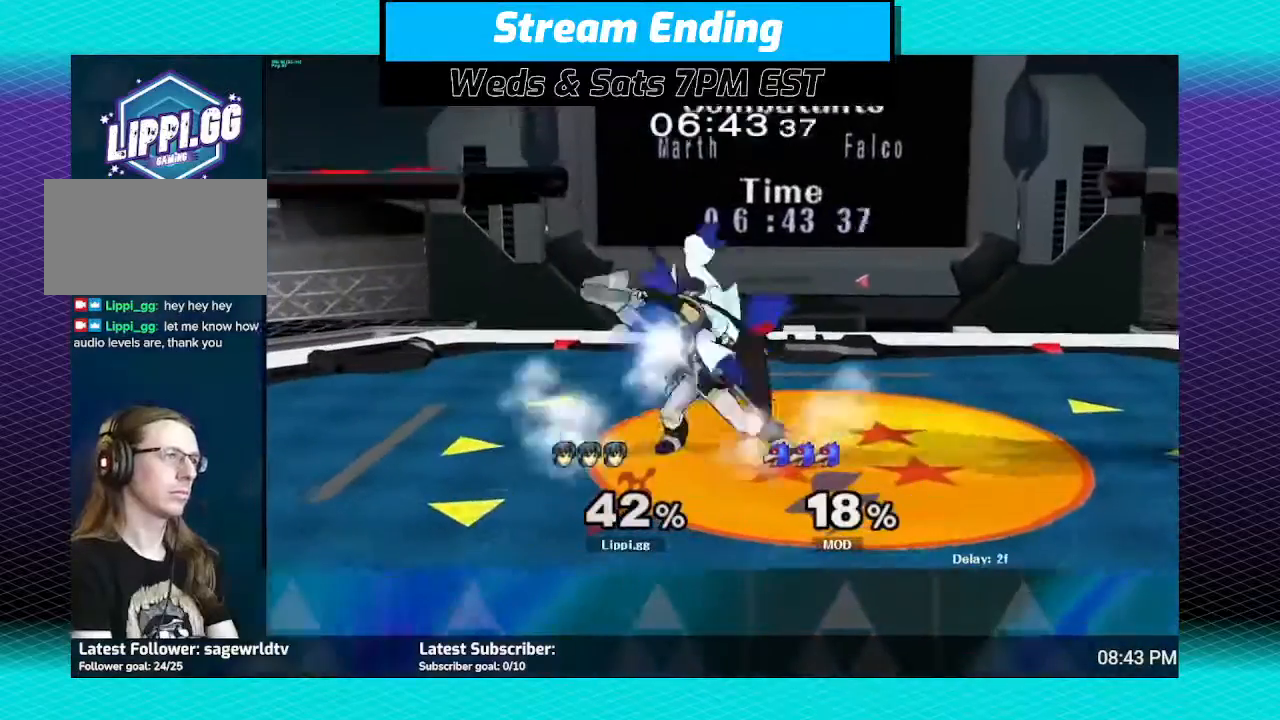
{"buttons": [], "left_stick": "up", "right_stick": "center", "events": [[34, "A", "down"], [100, "A", "up"], [167, "A", "down"], [234, "A", "up"], [301, "A", "down"], [367, "A", "up"]]}
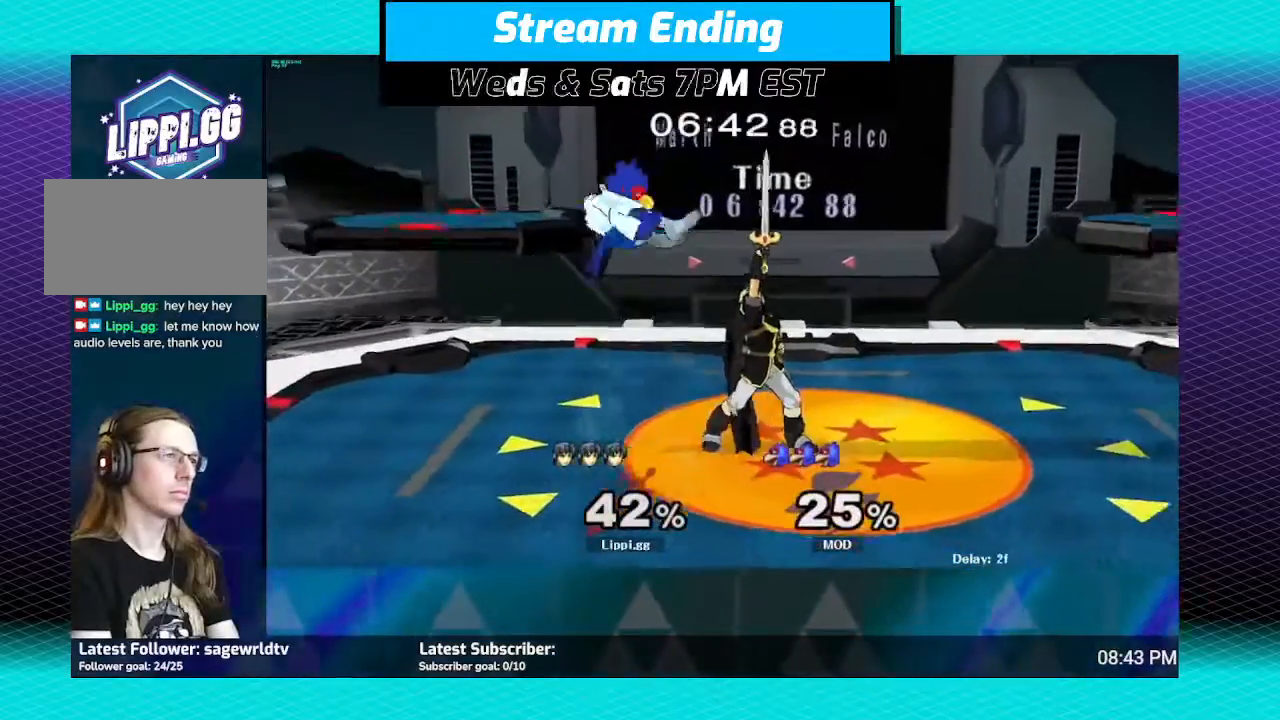
{"buttons": ["A"], "left_stick": "left", "right_stick": "center", "events": [[167, "left_stick", "center"], [367, "A", "down"], [367, "left_stick", "left"], [467, "A", "up"], [500, "A", "down"]]}
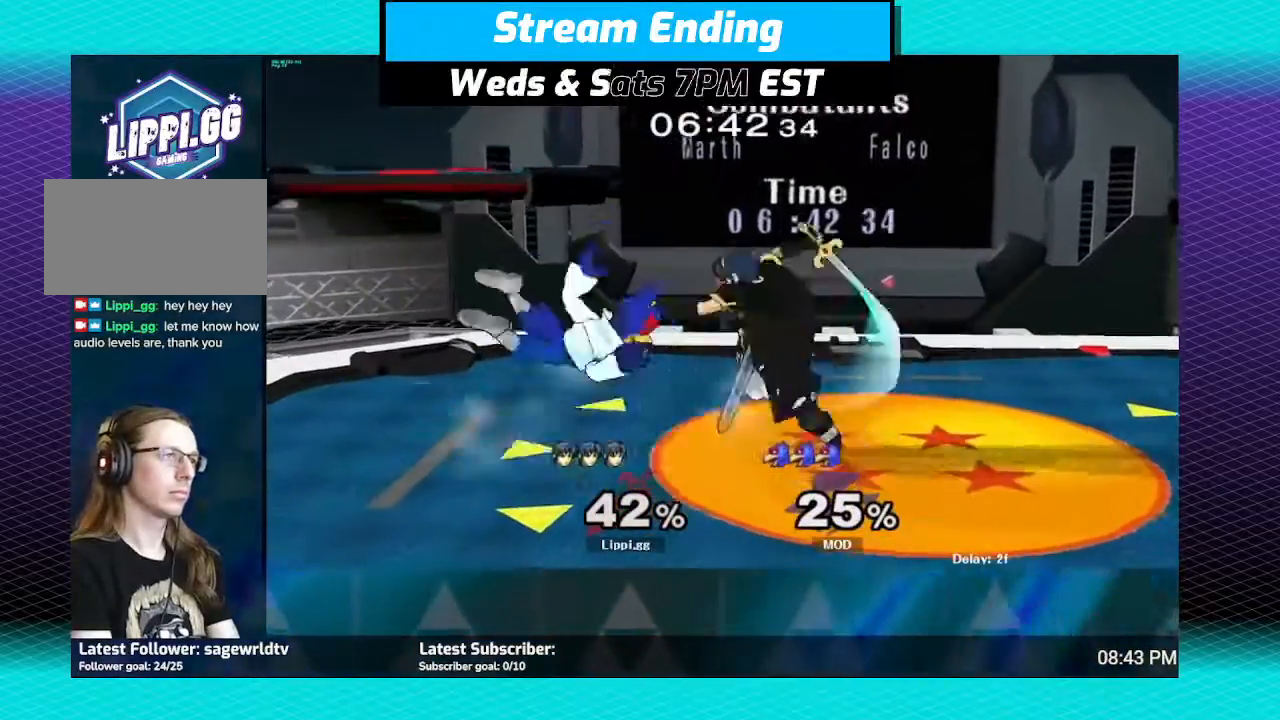
{"buttons": [], "left_stick": "center", "right_stick": "center", "events": [[134, "A", "up"], [167, "A", "down"], [301, "A", "up"], [501, "left_stick", "center"]]}
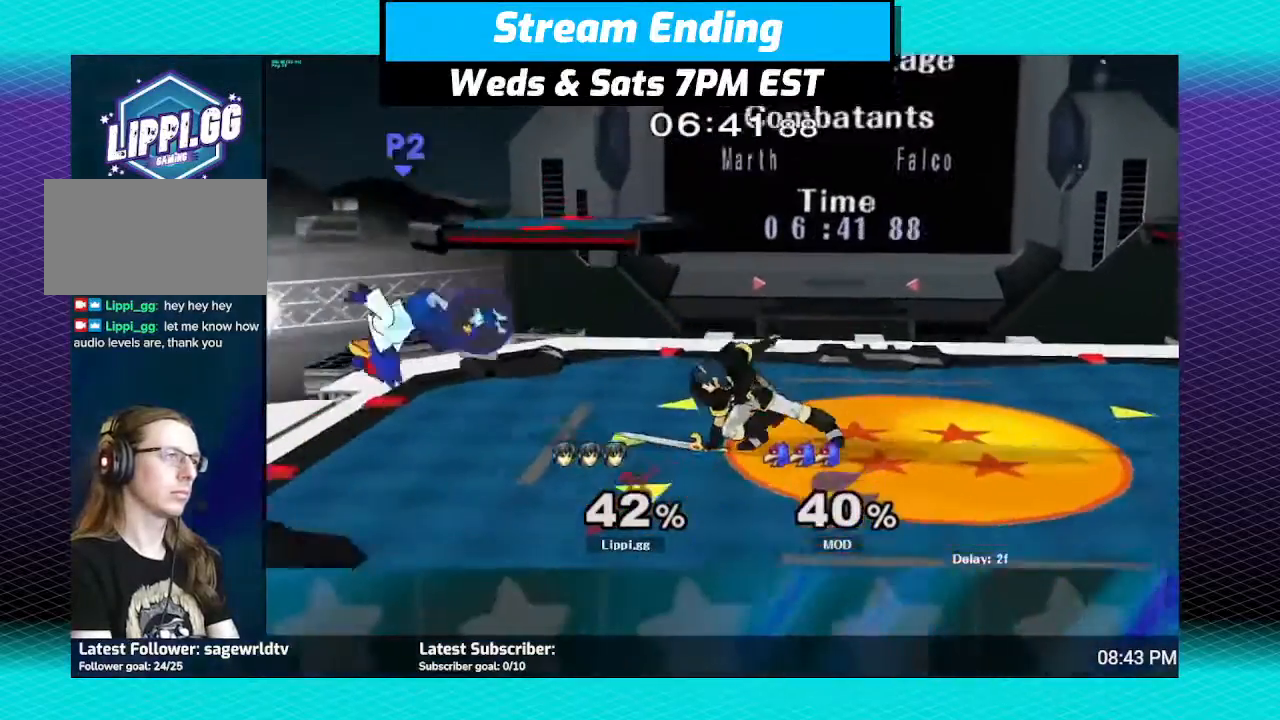
{"buttons": [], "left_stick": "left", "right_stick": "center", "events": [[333, "left_stick", "left"]]}
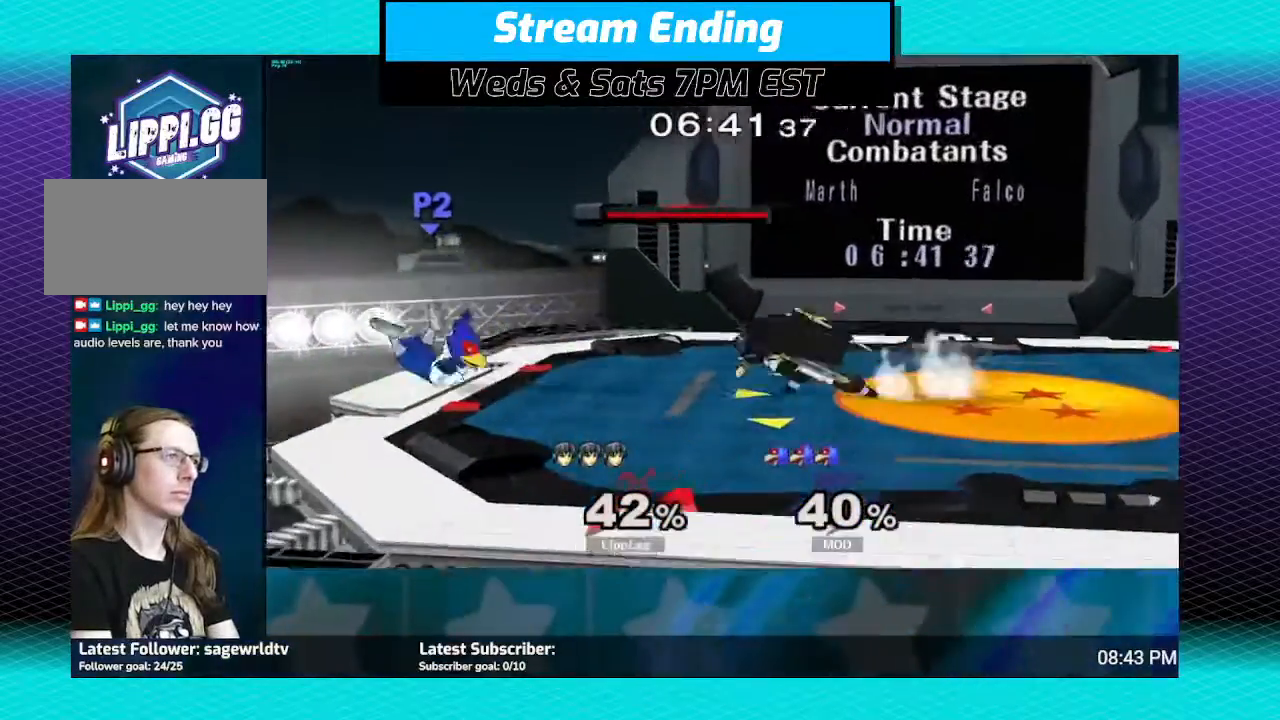
{"buttons": [], "left_stick": "left", "right_stick": "center", "events": [[167, "A", "down"], [301, "A", "up"], [367, "A", "down"], [501, "A", "up"]]}
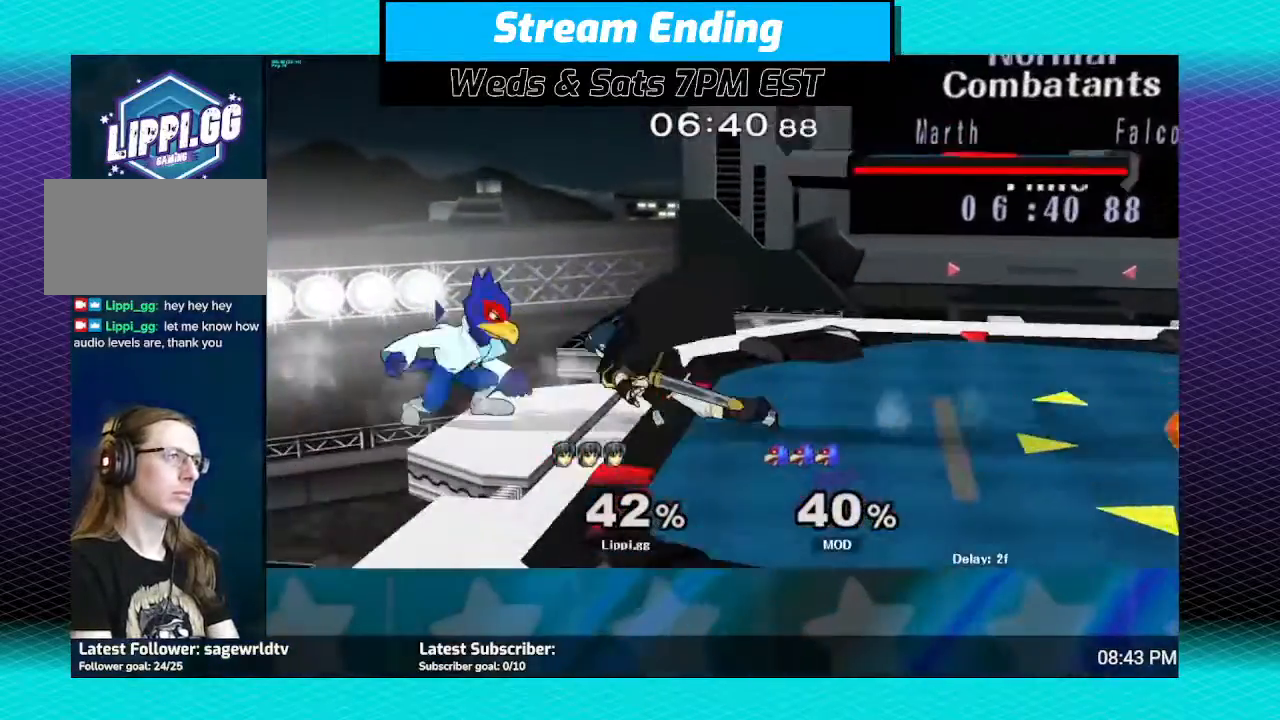
{"buttons": ["A"], "left_stick": "down", "right_stick": "center", "events": [[300, "left_stick", "down"], [333, "A", "down"], [400, "A", "up"], [467, "A", "down"]]}
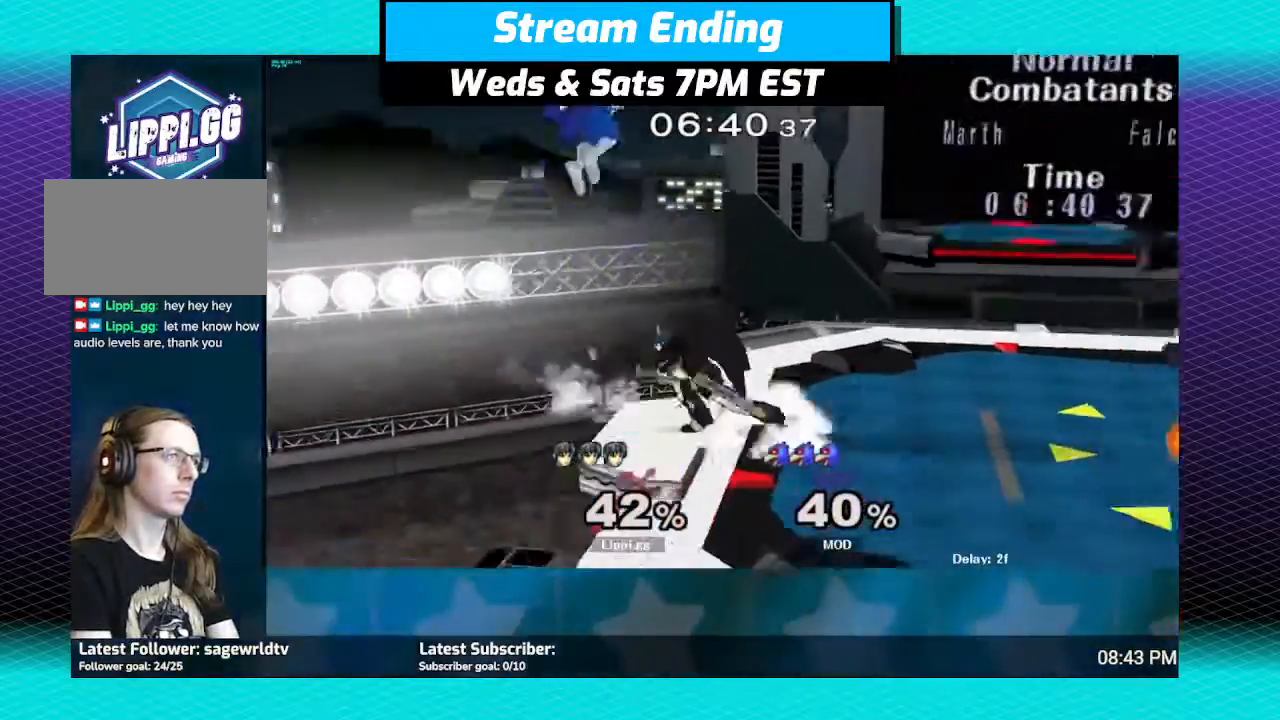
{"buttons": ["R1"], "left_stick": "center", "right_stick": "center", "events": [[34, "A", "up"], [100, "A", "down"], [234, "A", "up"], [401, "left_stick", "center"], [467, "R1", "down"]]}
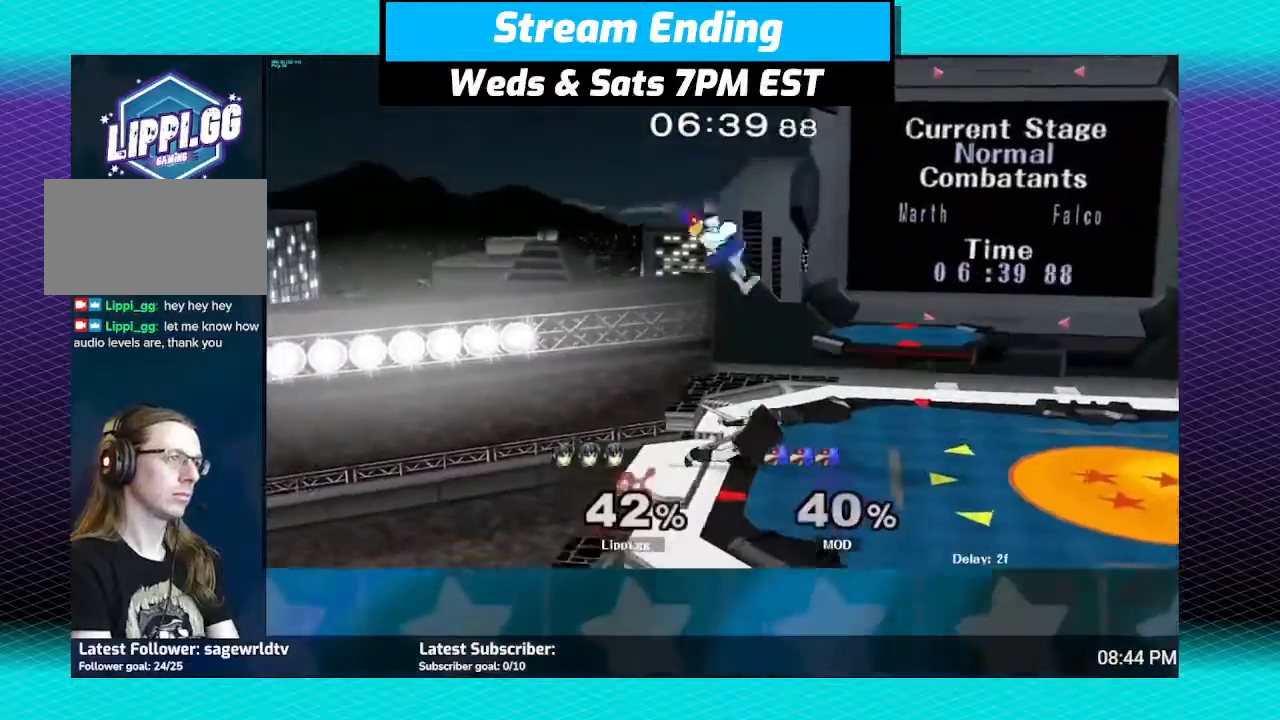
{"buttons": ["R1"], "left_stick": "center", "right_stick": "center", "events": [[200, "A", "down"], [300, "A", "up"], [367, "A", "down"], [434, "A", "up"]]}
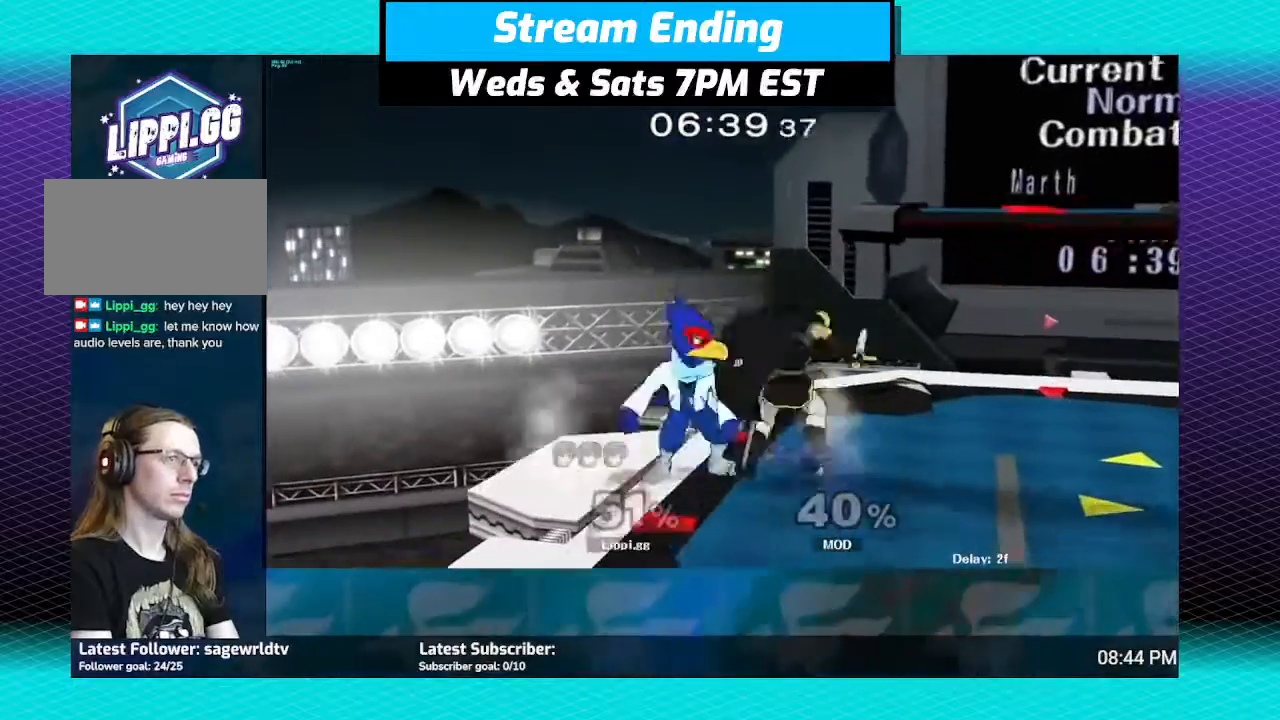
{"buttons": ["R1"], "left_stick": "center", "right_stick": "center", "events": [[34, "A", "down"], [100, "A", "up"], [334, "A", "down"], [467, "A", "up"]]}
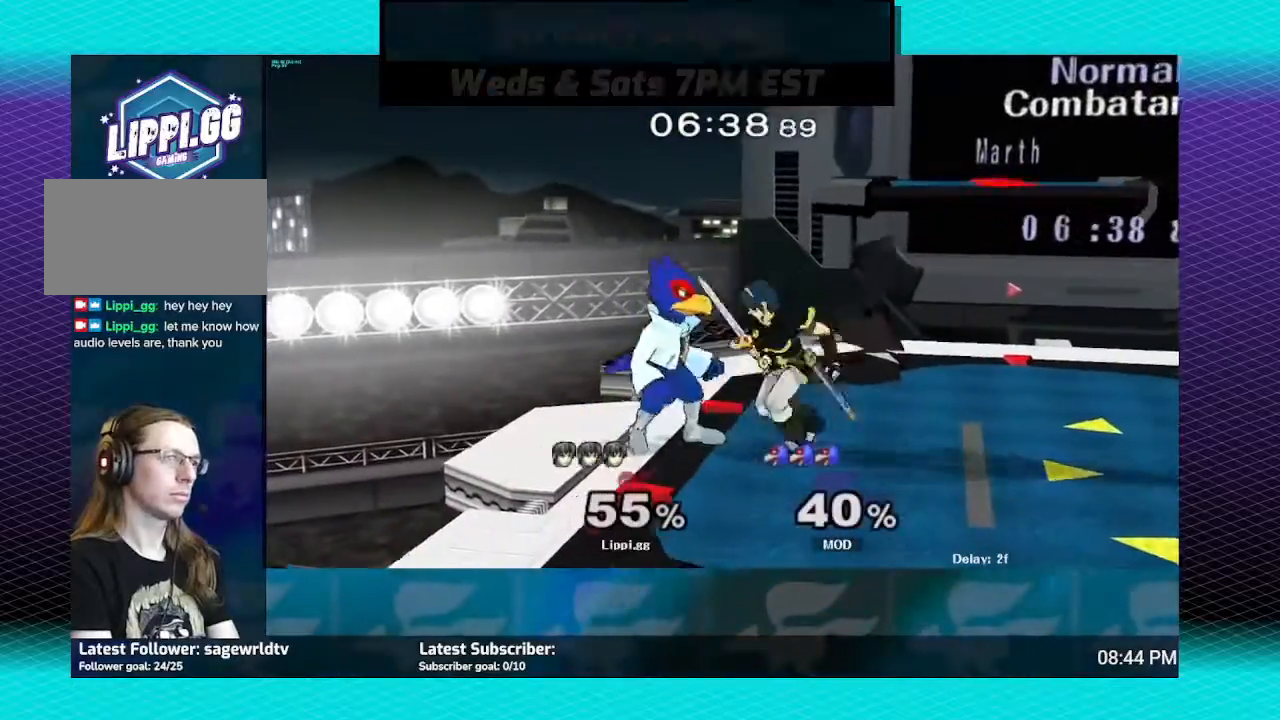
{"buttons": ["A", "R1"], "left_stick": "center", "right_stick": "center", "events": [[300, "A", "down"], [367, "A", "up"], [467, "A", "down"]]}
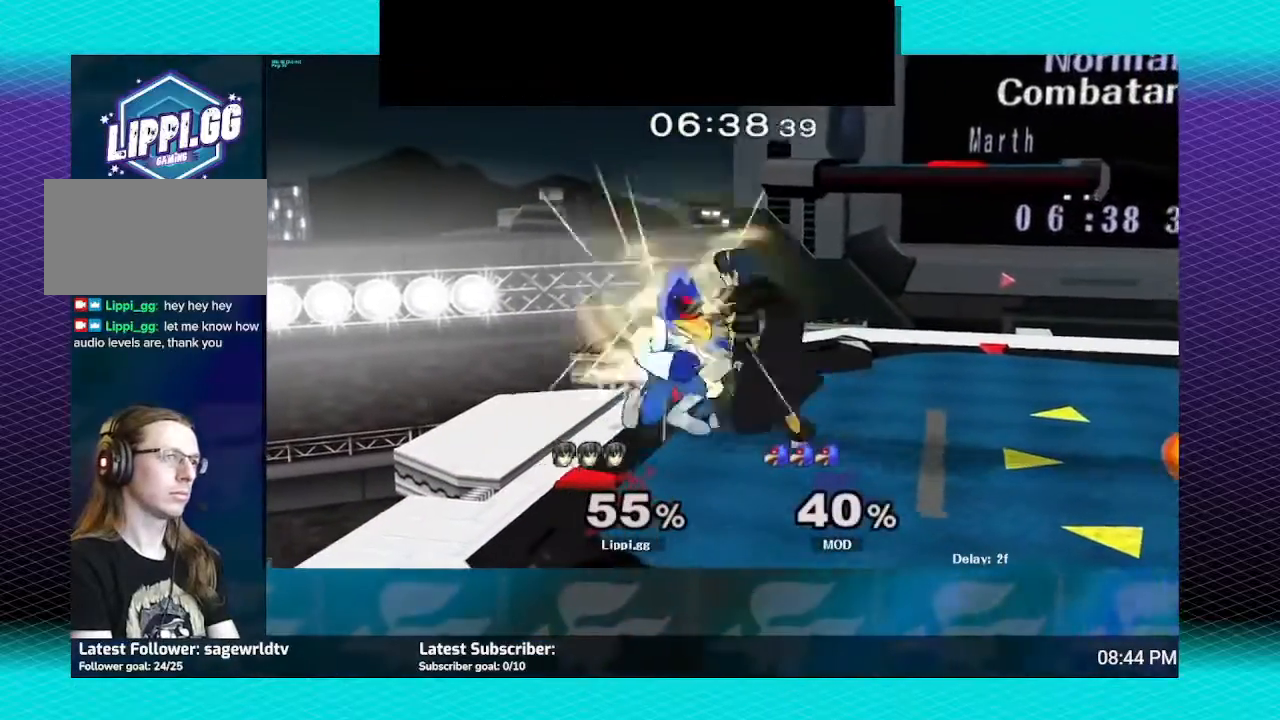
{"buttons": ["R1"], "left_stick": "center", "right_stick": "center", "events": [[34, "A", "up"]]}
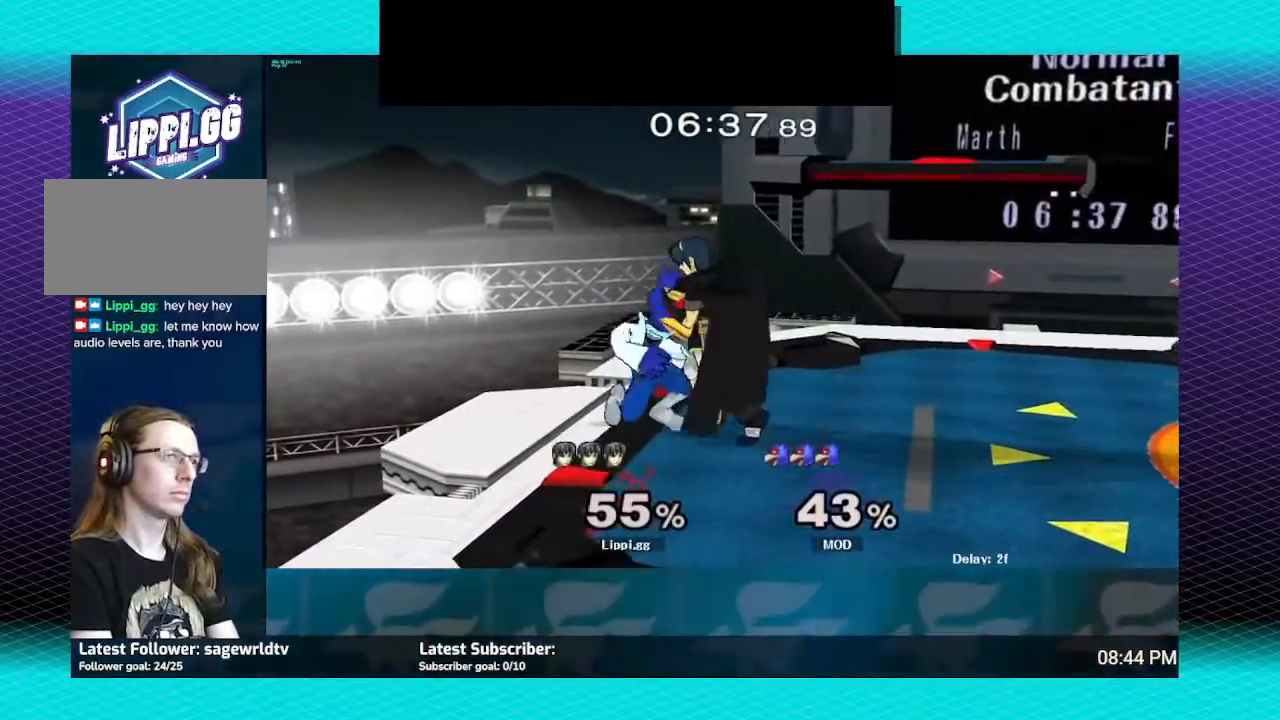
{"buttons": ["R1"], "left_stick": "left", "right_stick": "center", "events": [[66, "left_stick", "left"]]}
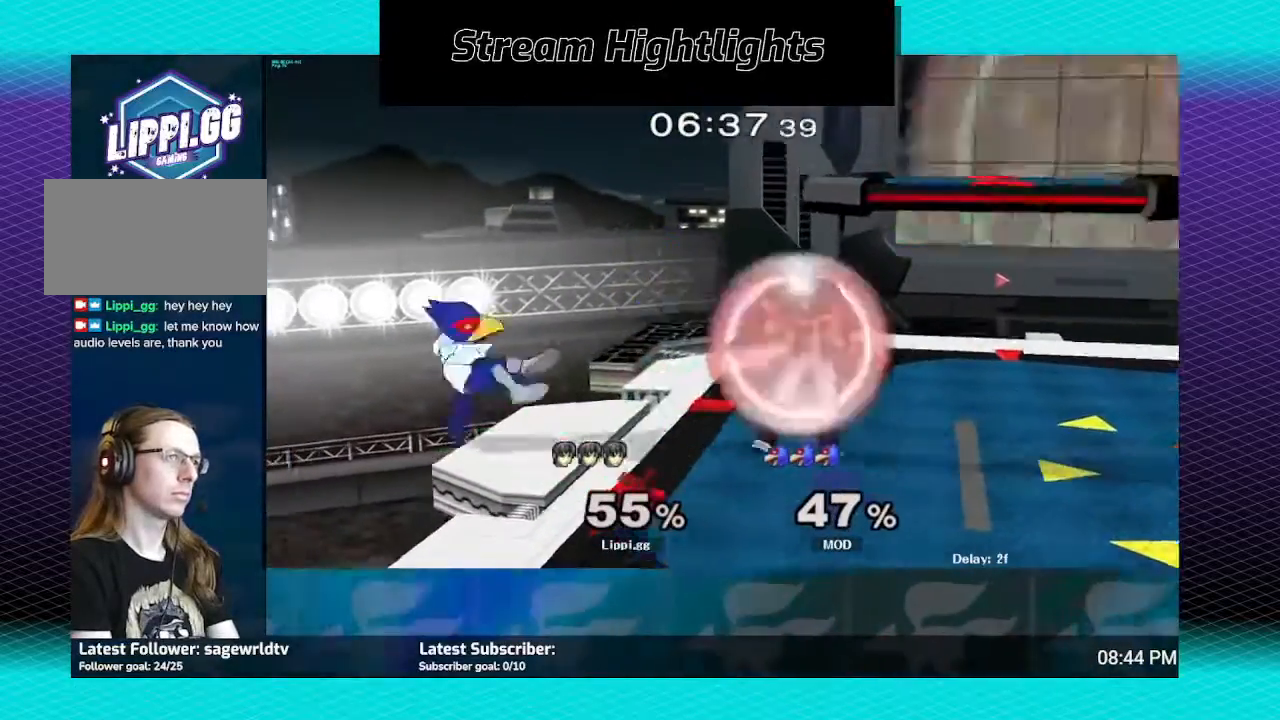
{"buttons": [], "left_stick": "center", "right_stick": "center", "events": [[200, "R1", "up"], [234, "left_stick", "center"]]}
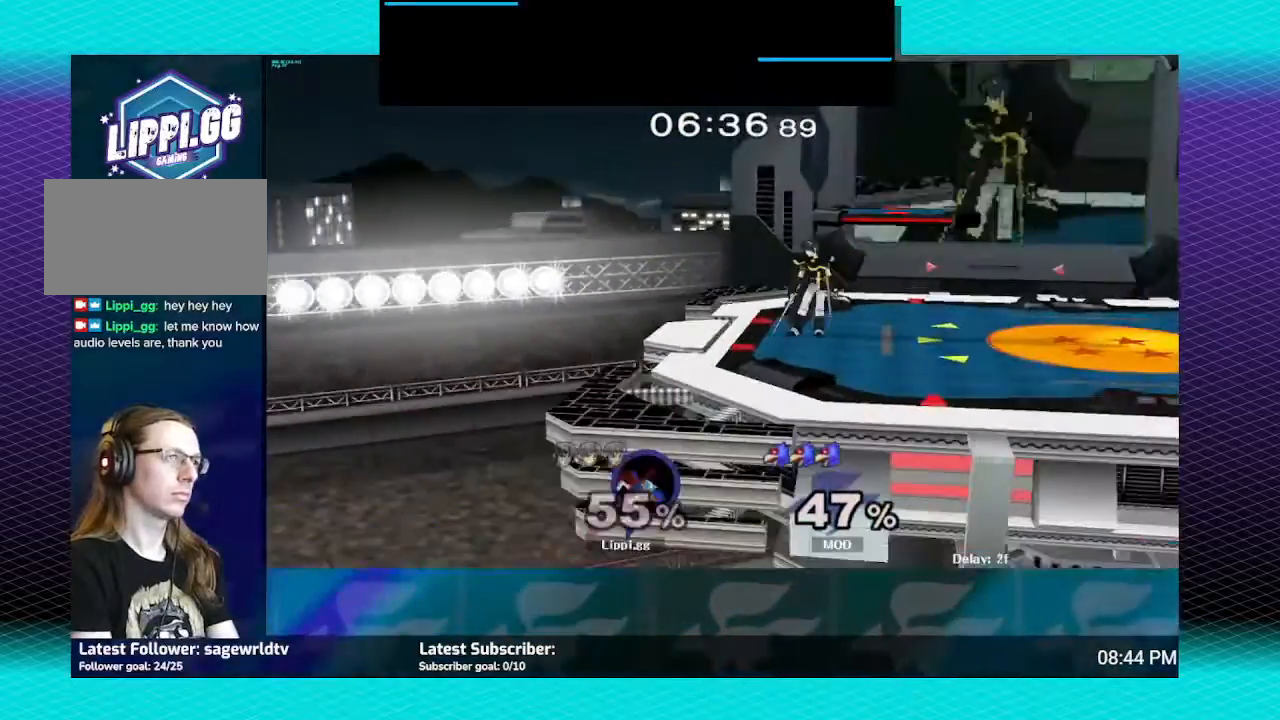
{"buttons": ["B"], "left_stick": "center", "right_stick": "center", "events": [[100, "B", "down"]]}
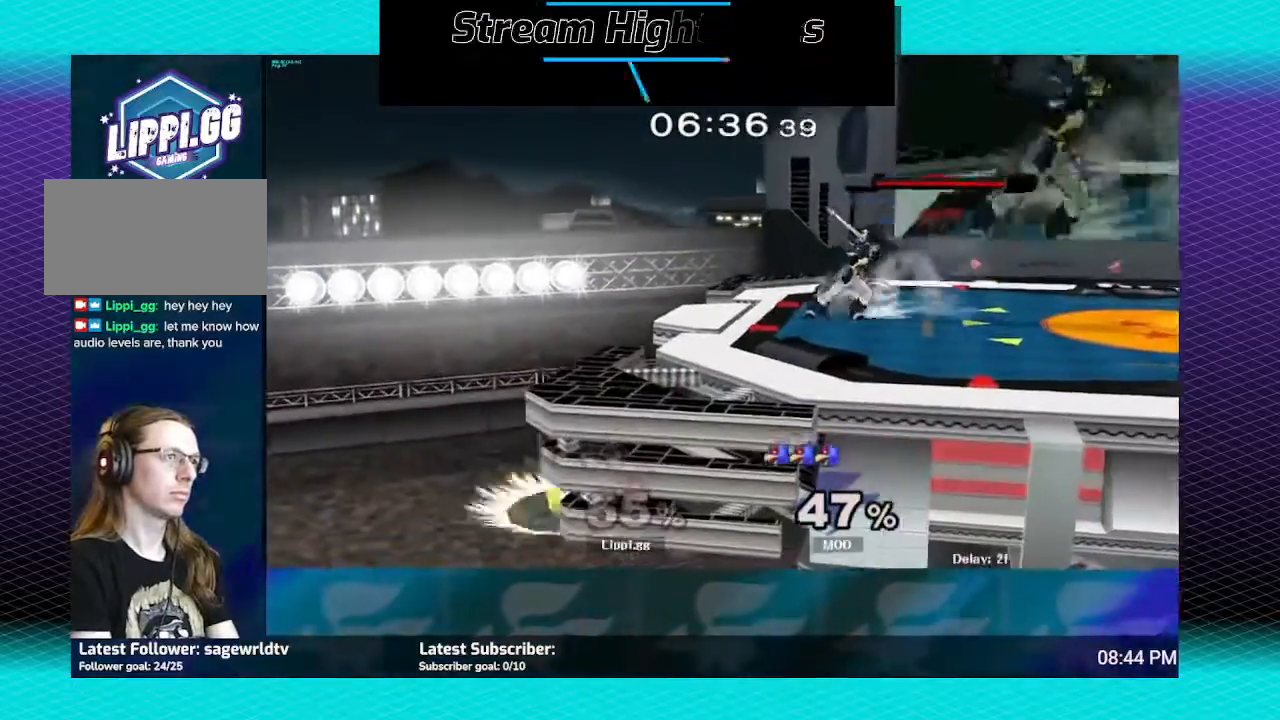
{"buttons": ["B"], "left_stick": "center", "right_stick": "center", "events": []}
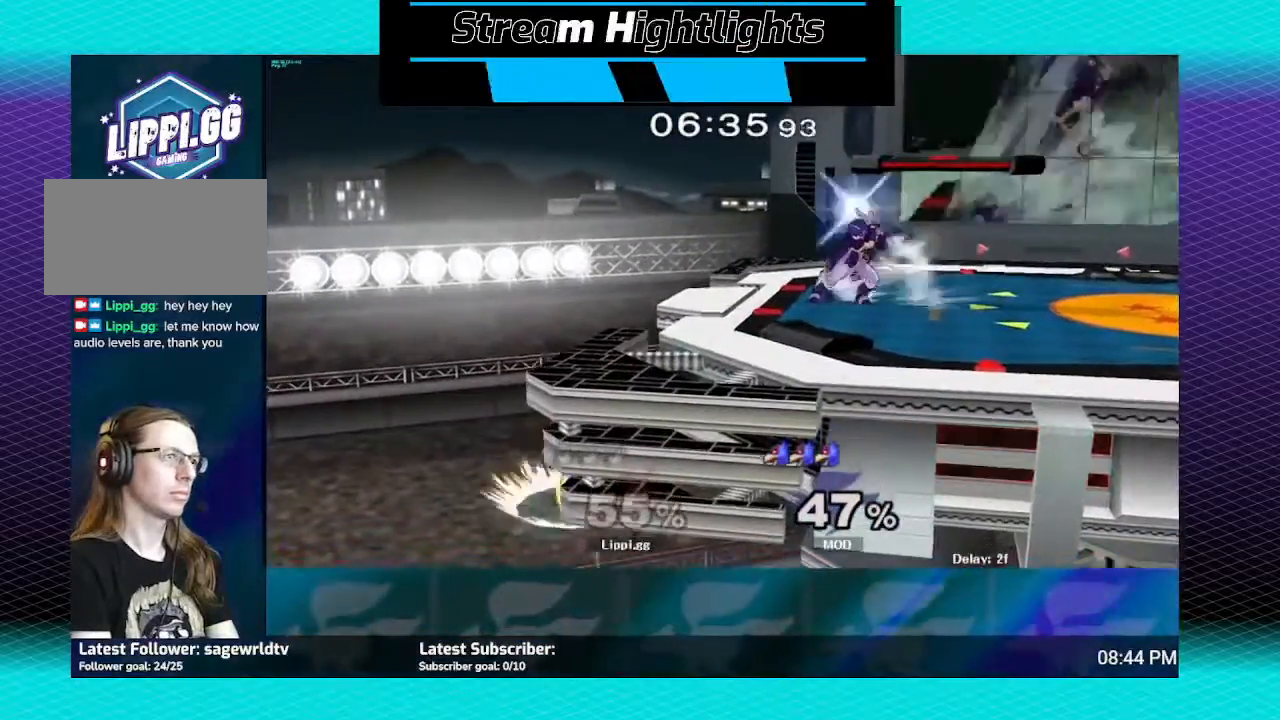
{"buttons": ["B"], "left_stick": "center", "right_stick": "center", "events": [[134, "left_stick", "left"], [234, "left_stick", "center"]]}
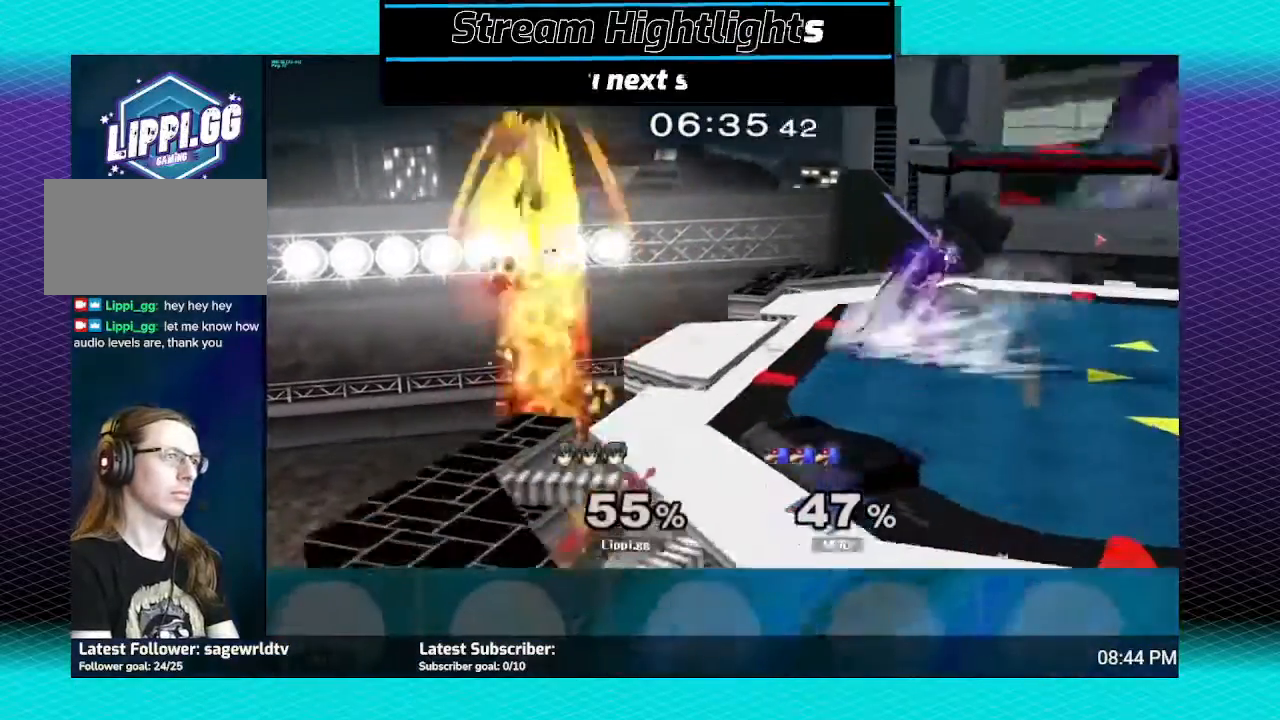
{"buttons": ["B"], "left_stick": "center", "right_stick": "center", "events": []}
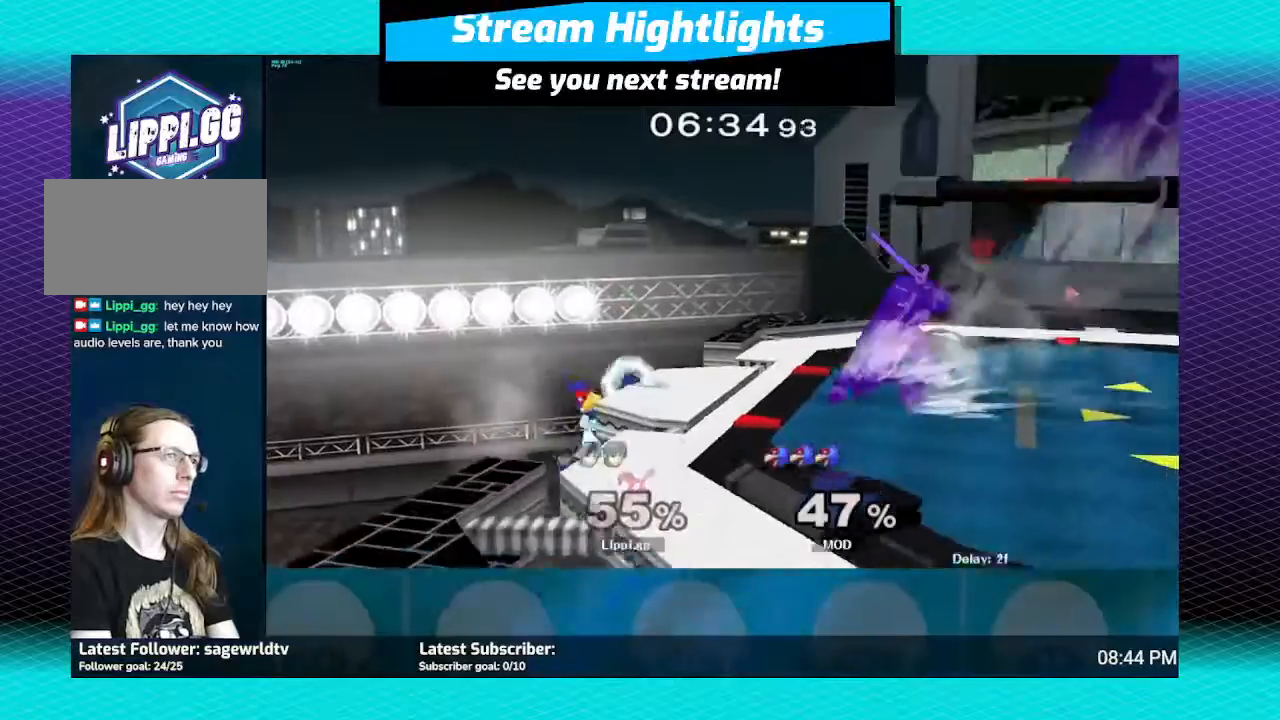
{"buttons": ["B"], "left_stick": "center", "right_stick": "center", "events": []}
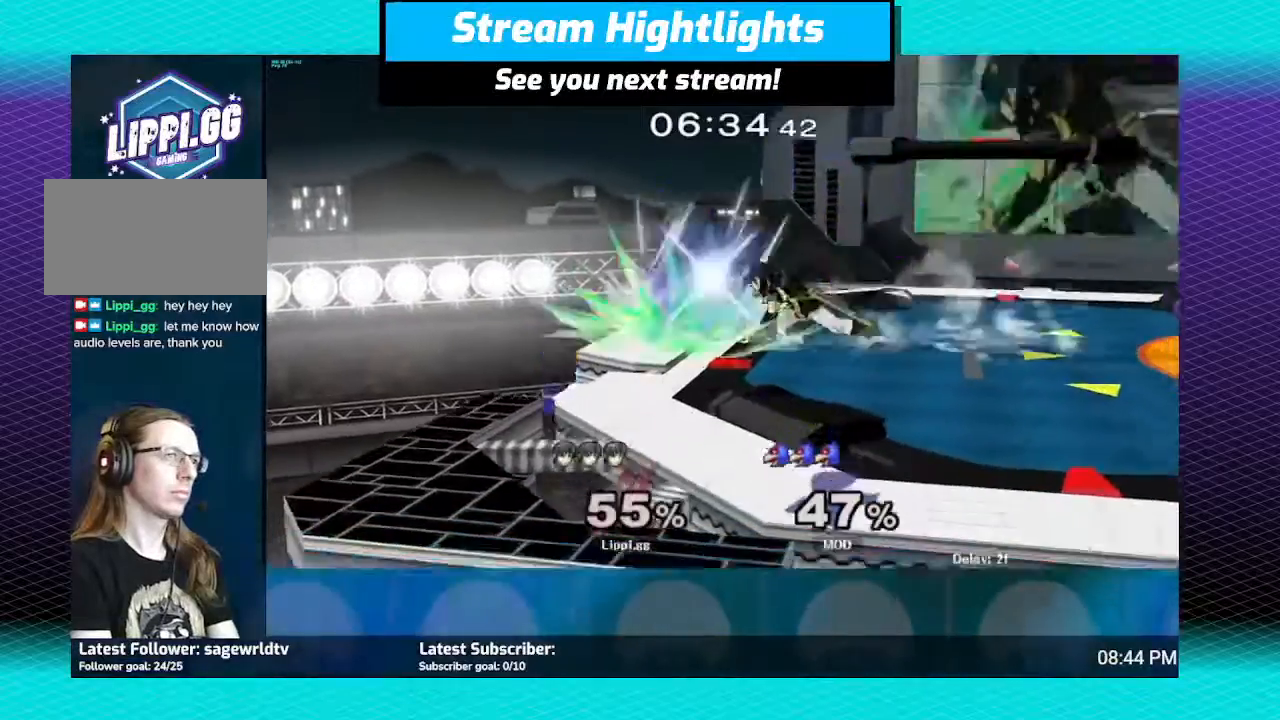
{"buttons": [], "left_stick": "center", "right_stick": "center", "events": [[467, "B", "up"]]}
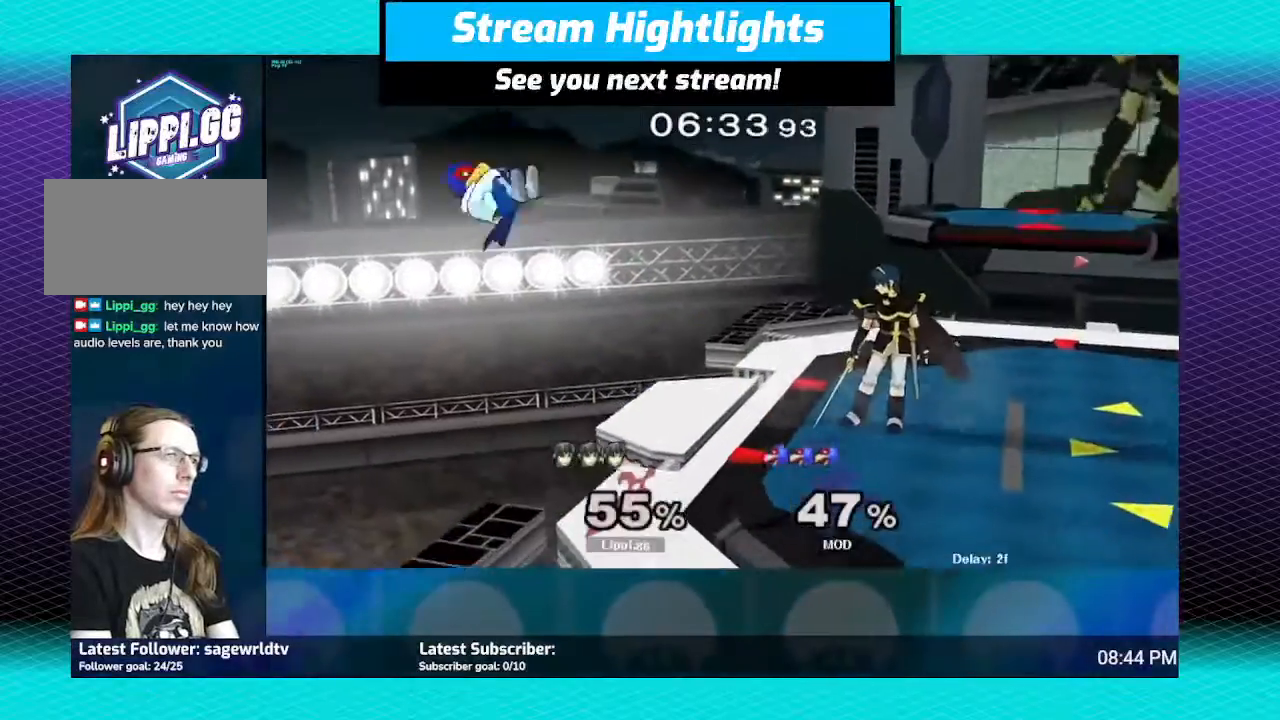
{"buttons": ["B"], "left_stick": "center", "right_stick": "center", "events": [[167, "B", "down"], [401, "B", "up"], [468, "B", "down"]]}
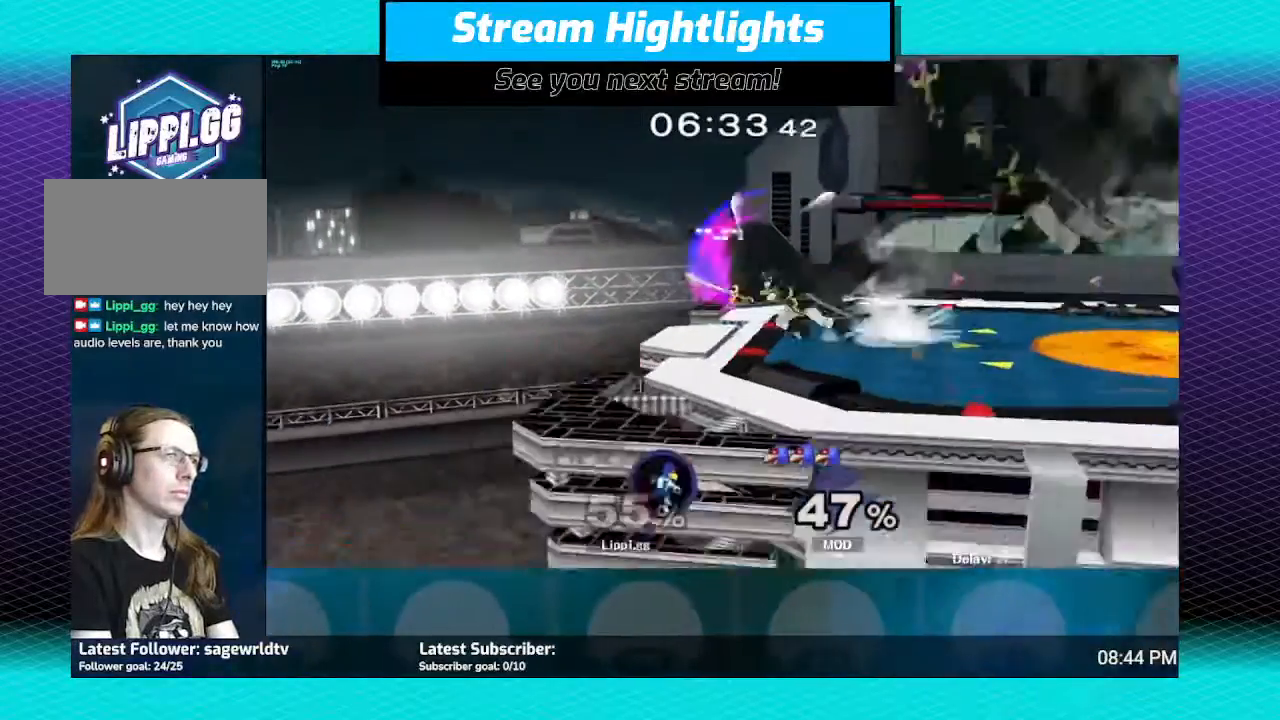
{"buttons": [], "left_stick": "center", "right_stick": "center", "events": [[33, "B", "up"], [133, "B", "down"], [267, "B", "up"]]}
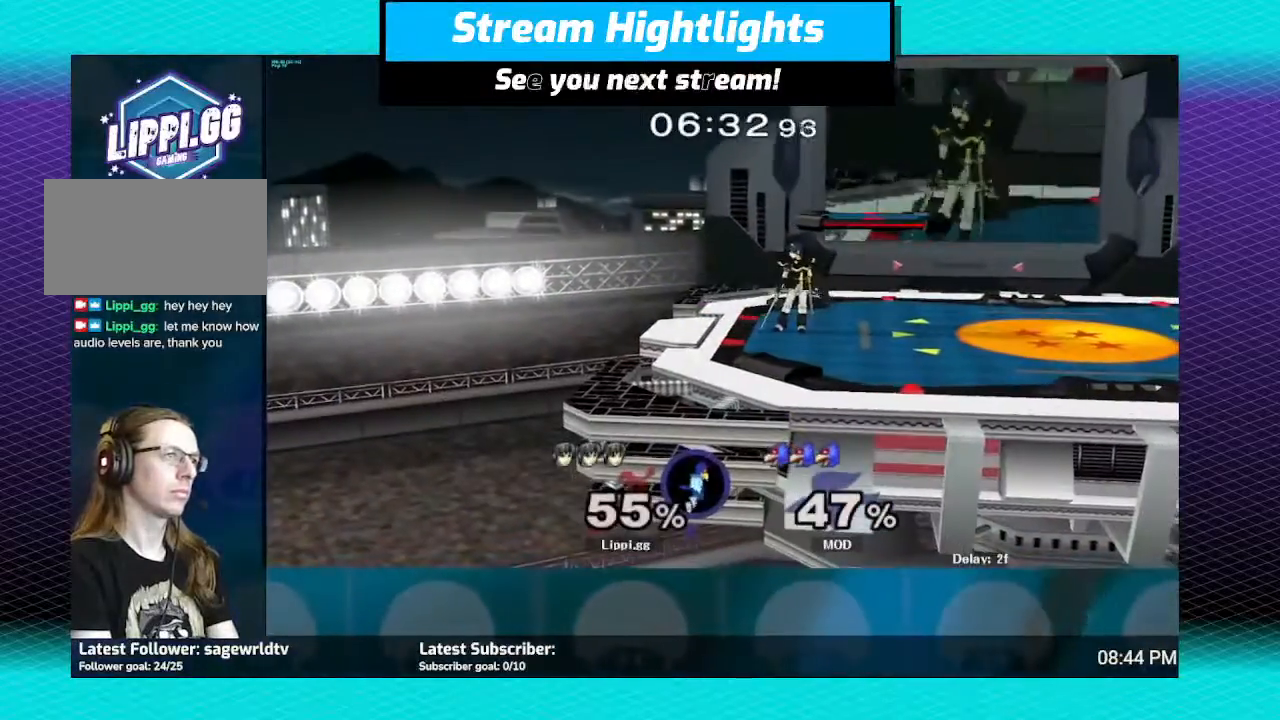
{"buttons": [], "left_stick": "center", "right_stick": "center", "events": []}
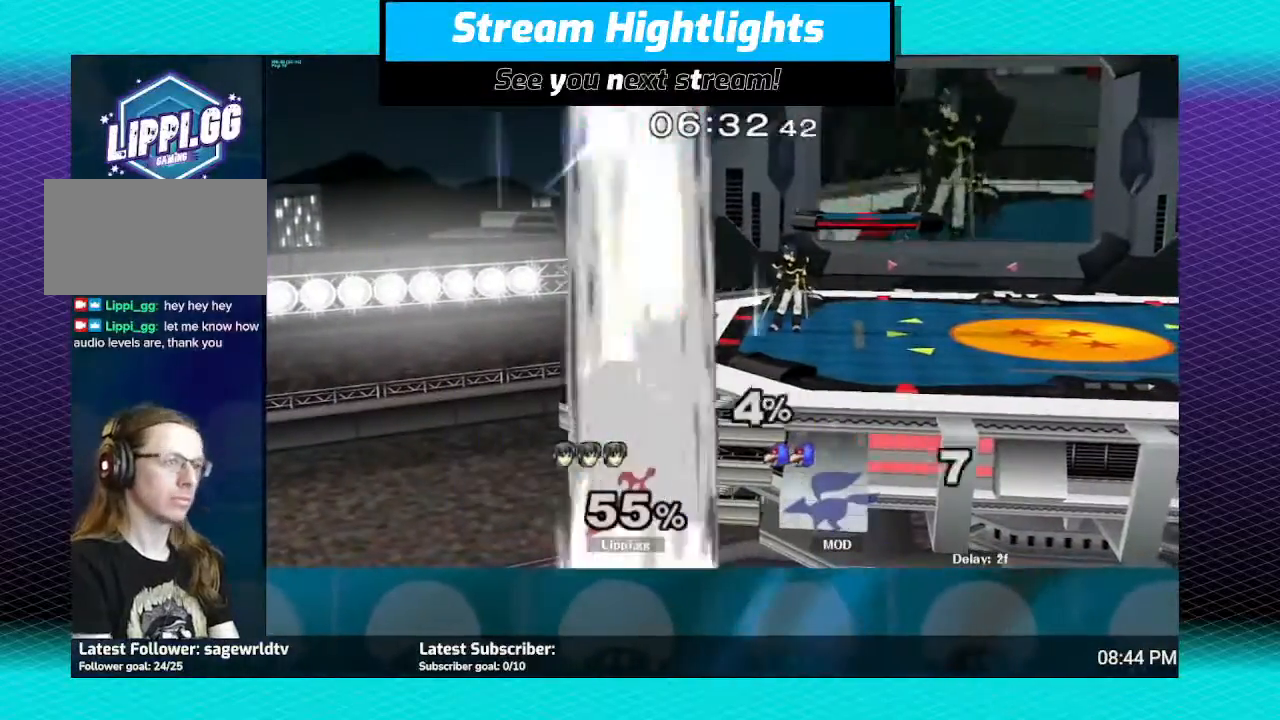
{"buttons": [], "left_stick": "center", "right_stick": "center", "events": []}
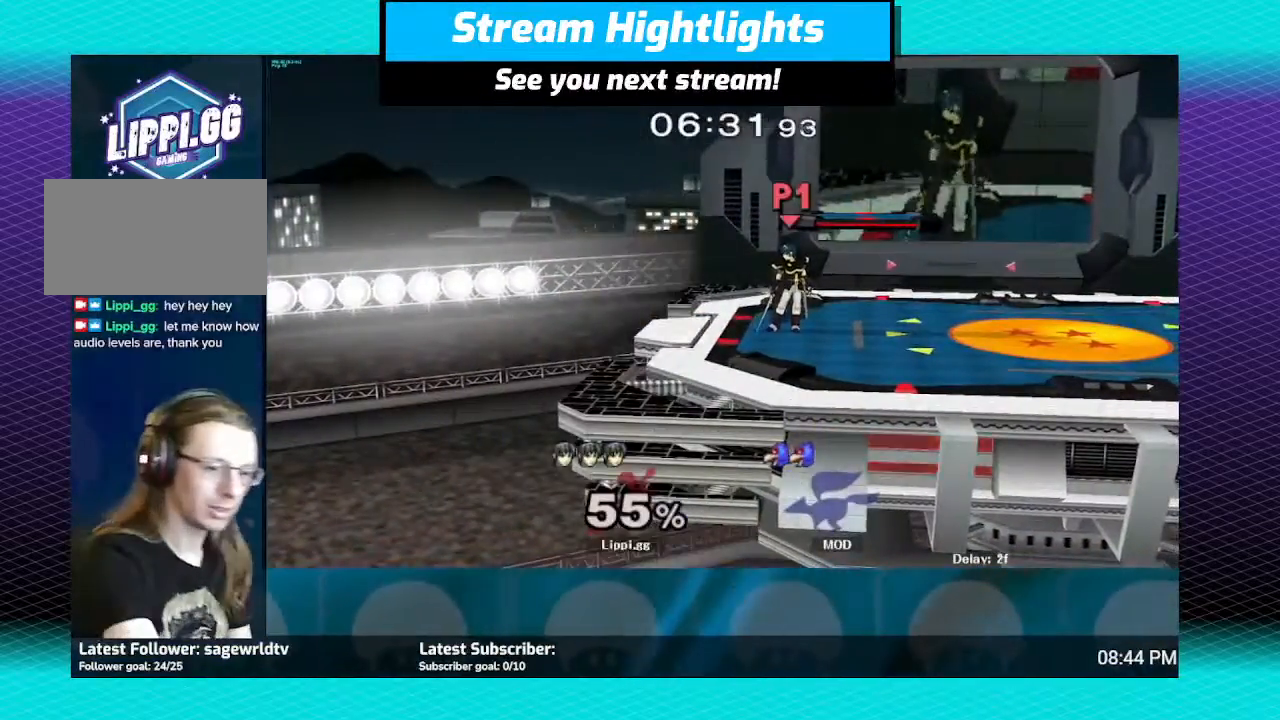
{"buttons": ["A"], "left_stick": "up", "right_stick": "center", "events": [[367, "left_stick", "up-left"], [401, "A", "down"], [434, "A", "up"], [434, "left_stick", "up"], [501, "A", "down"]]}
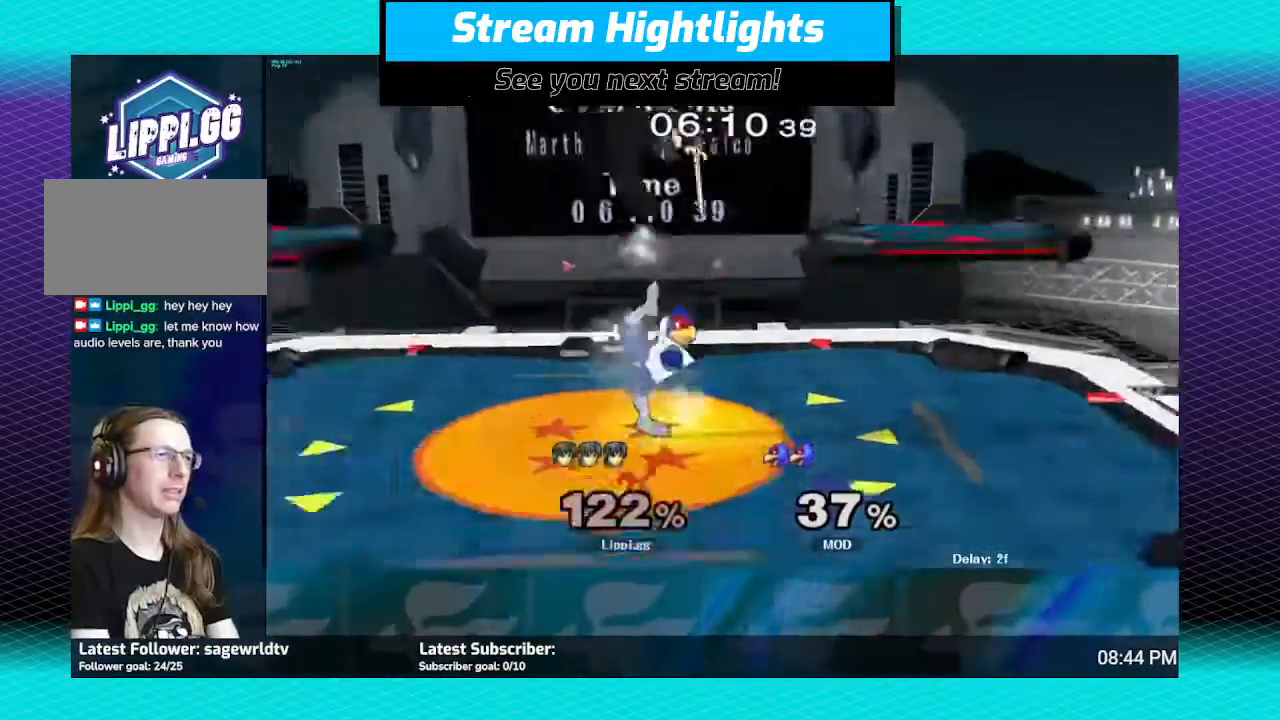
{"buttons": [], "left_stick": "center", "right_stick": "center", "events": [[100, "A", "up"], [133, "A", "down"], [233, "A", "up"], [334, "left_stick", "center"]]}